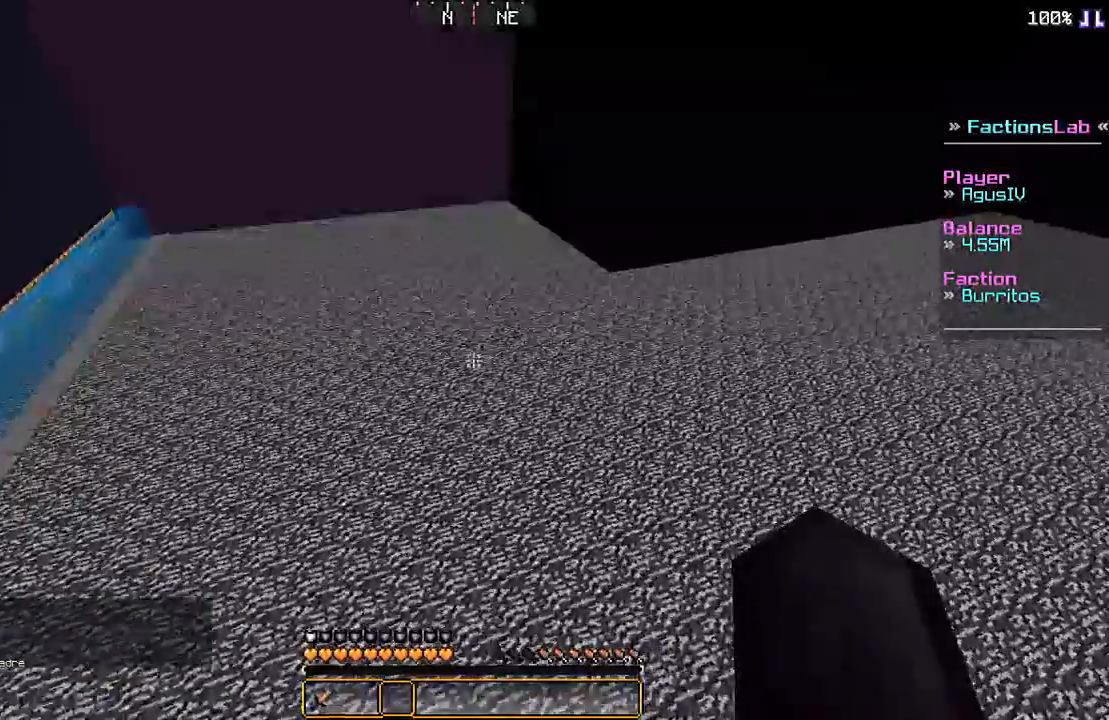
Gameplay with keyboard and mouse; each line is a JSON object with the keys and mouse buttons held at the frame after it. "events" lists presses ("down") and releases ("up") of "a", "d", "s", "space", "w", "mouse_left" and "mouse_right" between this image and that frame as [ms after this image, input, new state], when the widget could be followed in between. "mouse_left", "mouse_right" = the "left", "right" buttons of the "mouse" list. No other keys are recorded. Fast repeated clicks can show as one long hold. Mouse movement is not recorded.
{"keys": ["d", "w"], "mouse": [], "events": [[233, "d", "down"]]}
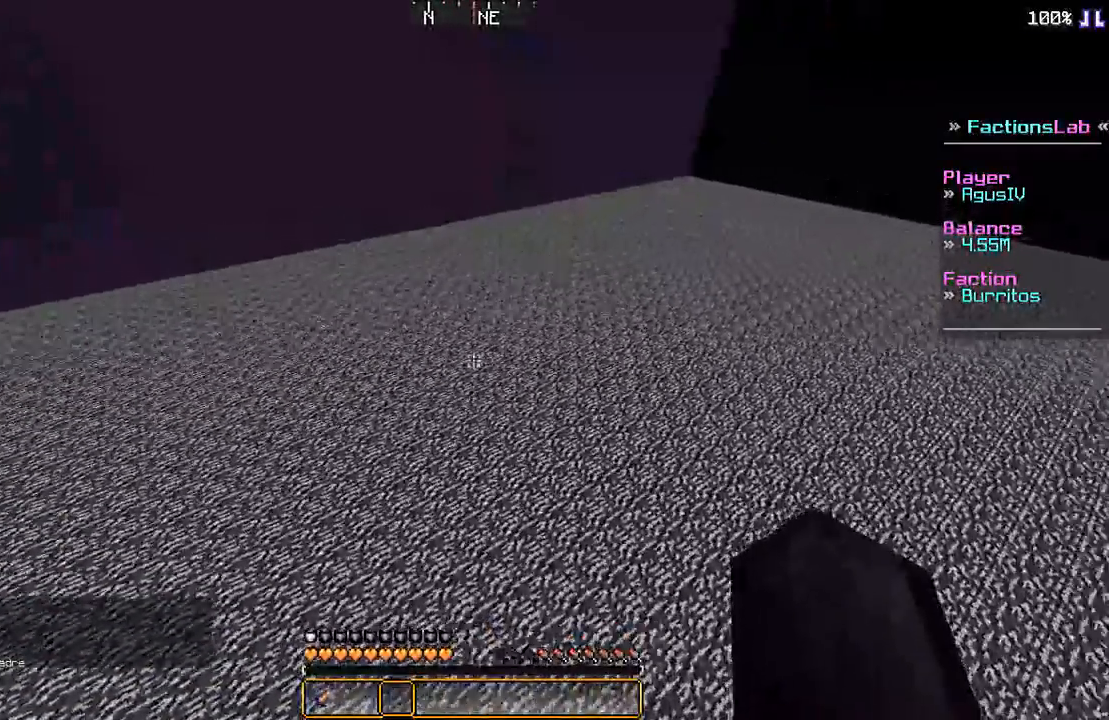
{"keys": ["w"], "mouse": [], "events": [[33, "d", "up"]]}
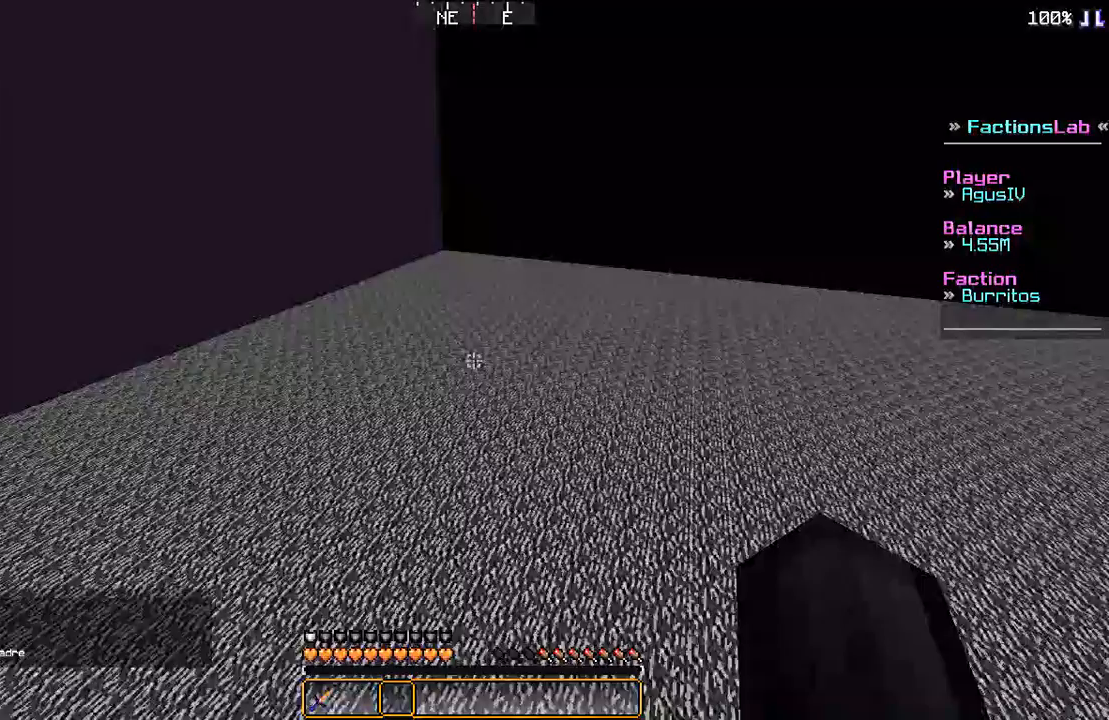
{"keys": ["w"], "mouse": [], "events": []}
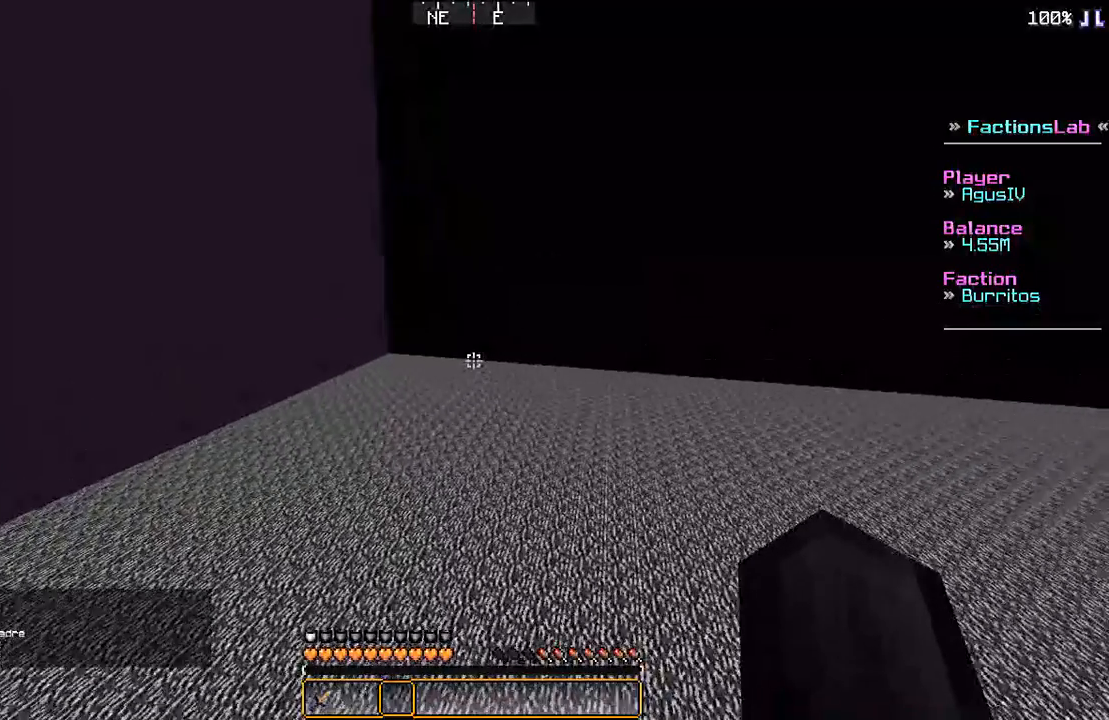
{"keys": ["space", "w"], "mouse": [], "events": [[367, "space", "down"]]}
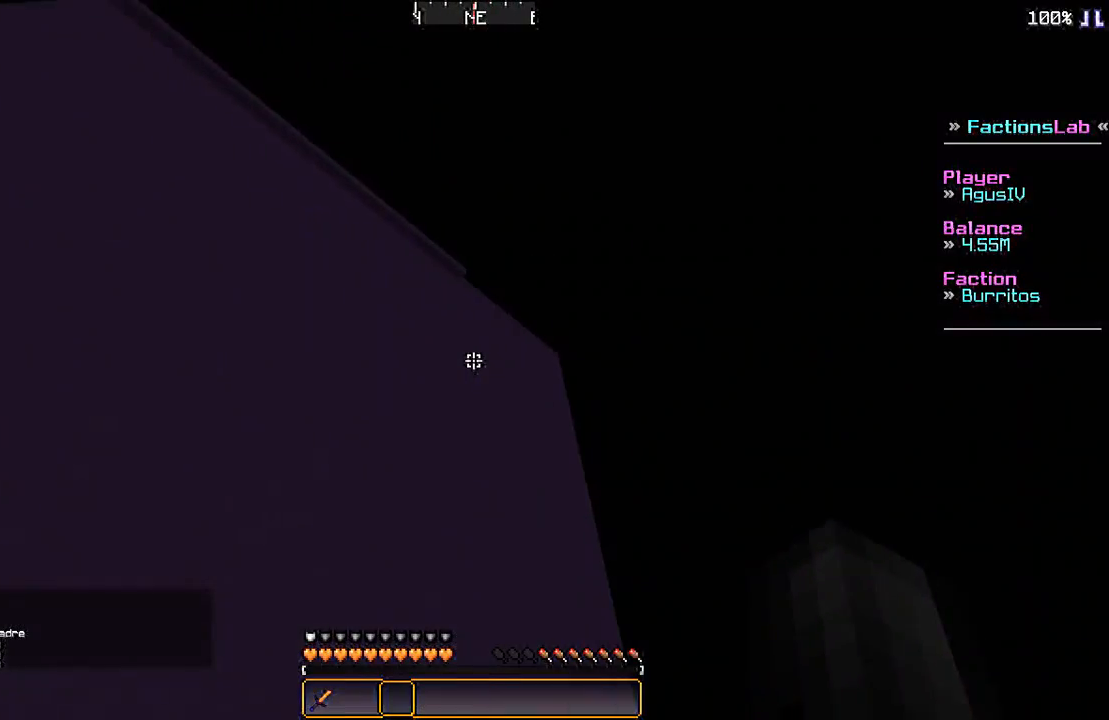
{"keys": ["space", "w"], "mouse": [], "events": []}
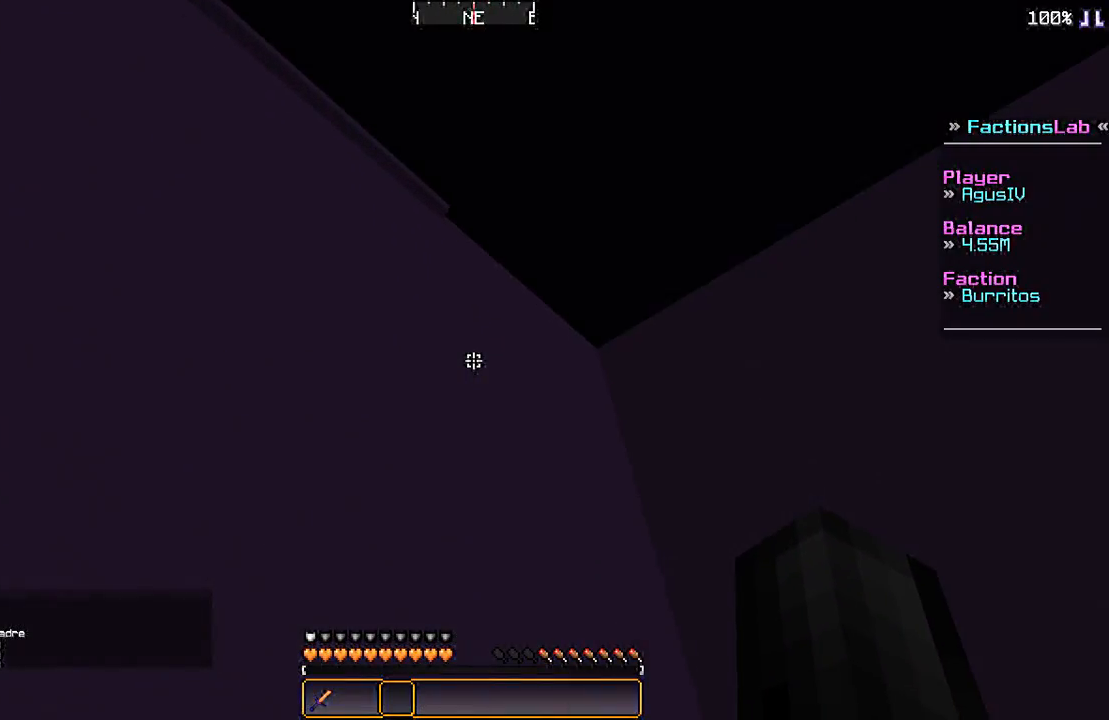
{"keys": ["space", "w"], "mouse": [], "events": []}
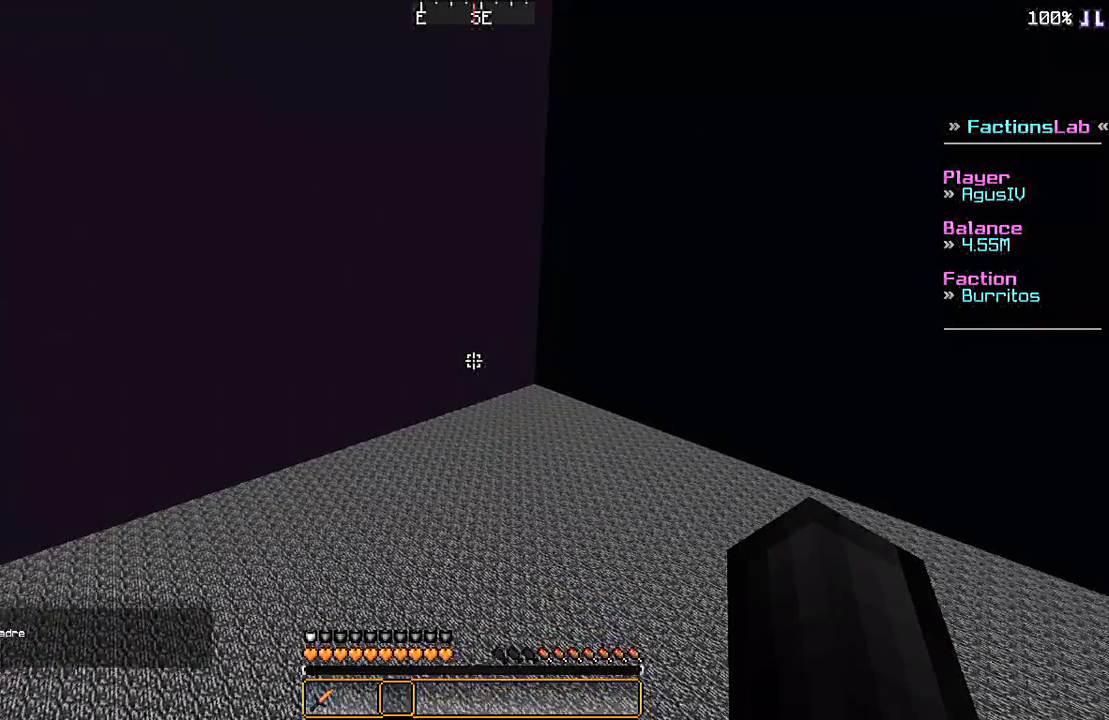
{"keys": ["space", "w"], "mouse": [], "events": []}
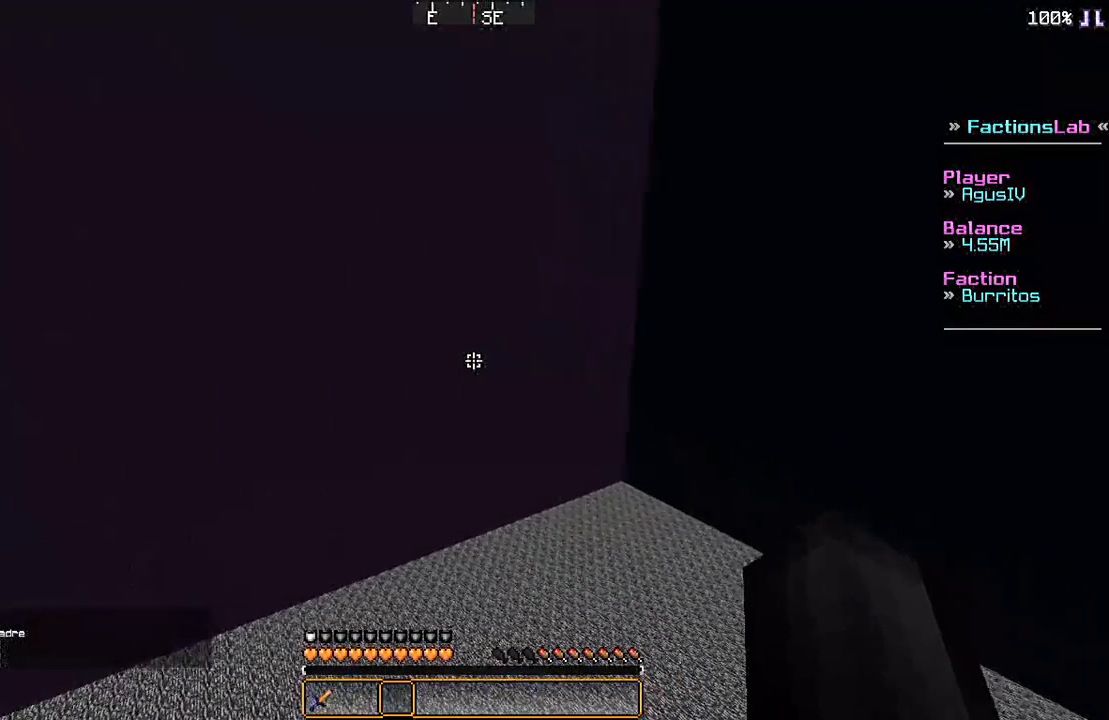
{"keys": ["space", "w"], "mouse": [], "events": []}
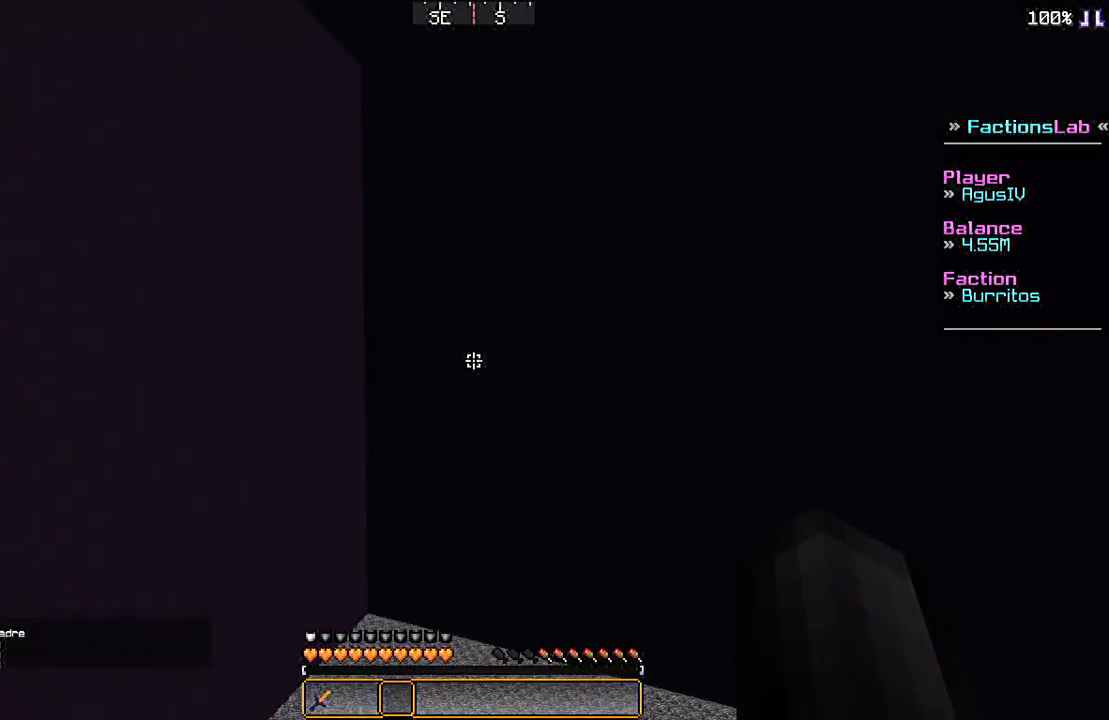
{"keys": ["a", "space", "w"], "mouse": [], "events": [[333, "a", "down"]]}
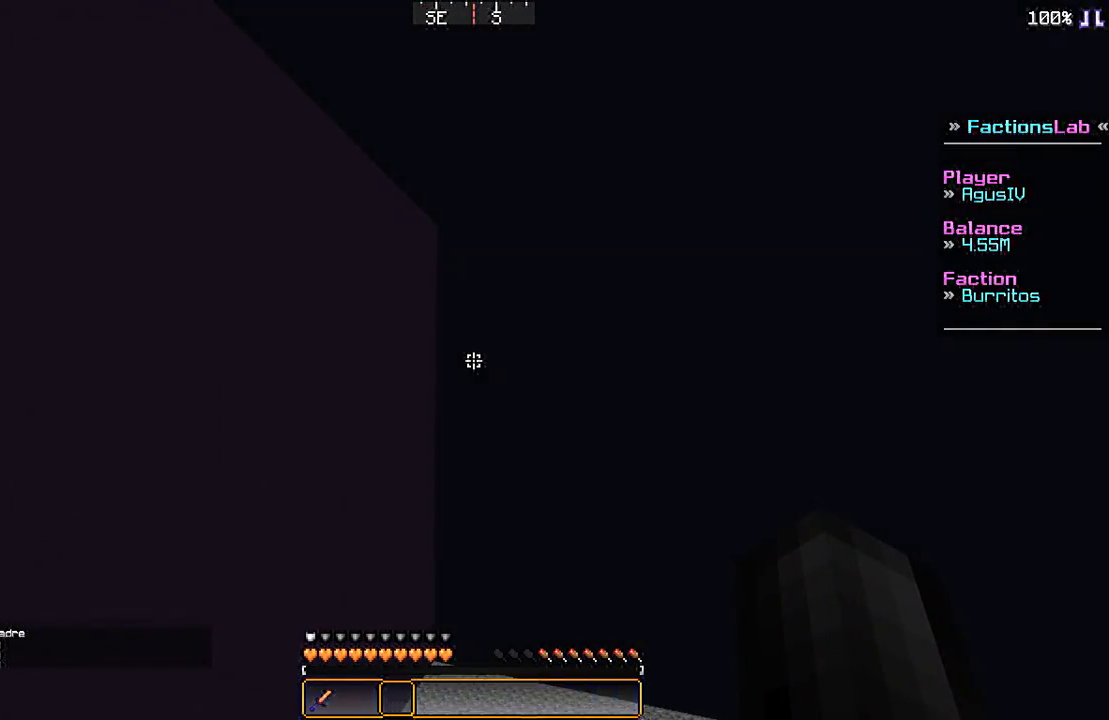
{"keys": ["space", "w"], "mouse": [], "events": [[167, "a", "up"]]}
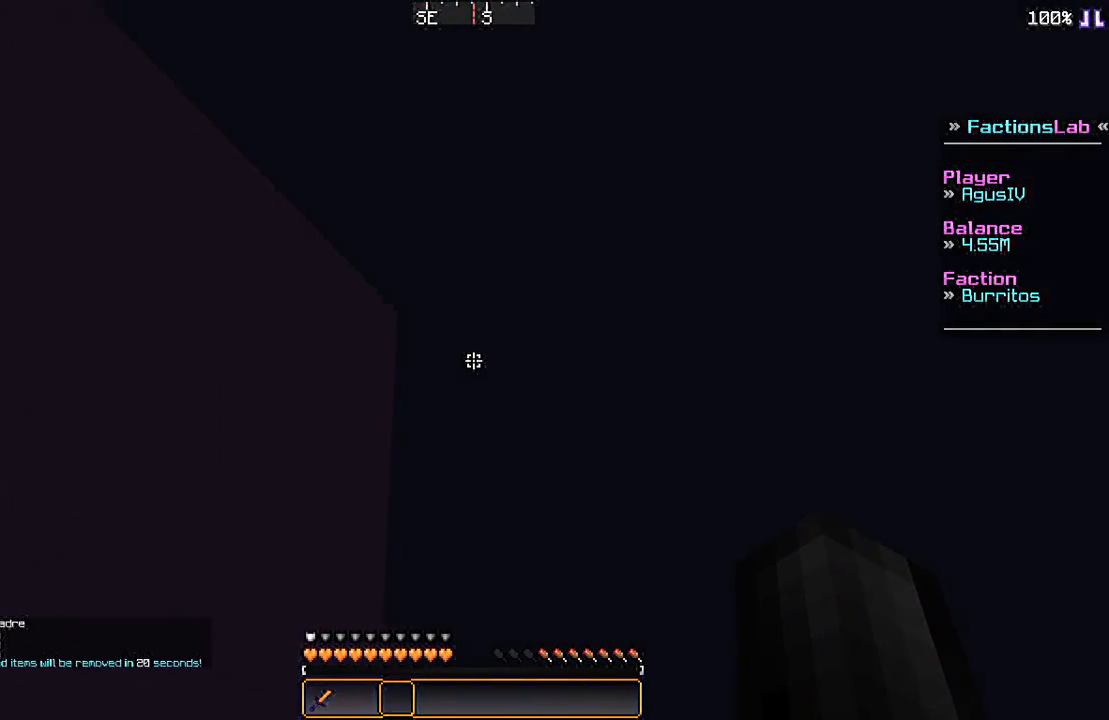
{"keys": ["space", "w"], "mouse": [], "events": []}
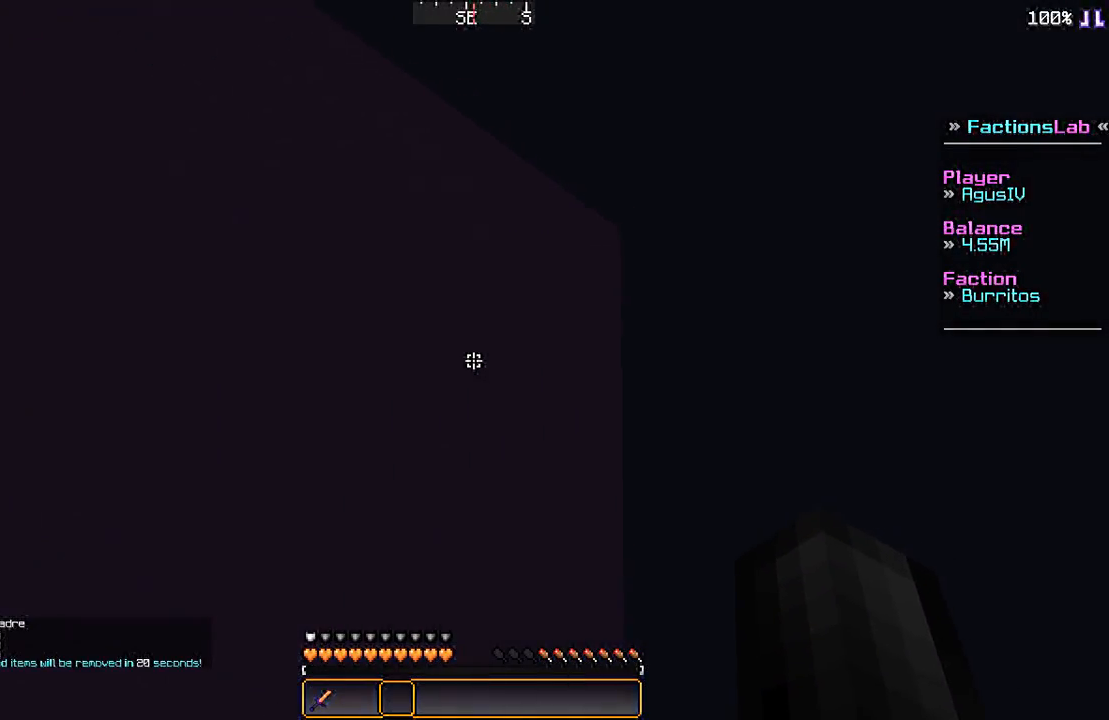
{"keys": ["a", "space", "w"], "mouse": [], "events": [[367, "a", "down"]]}
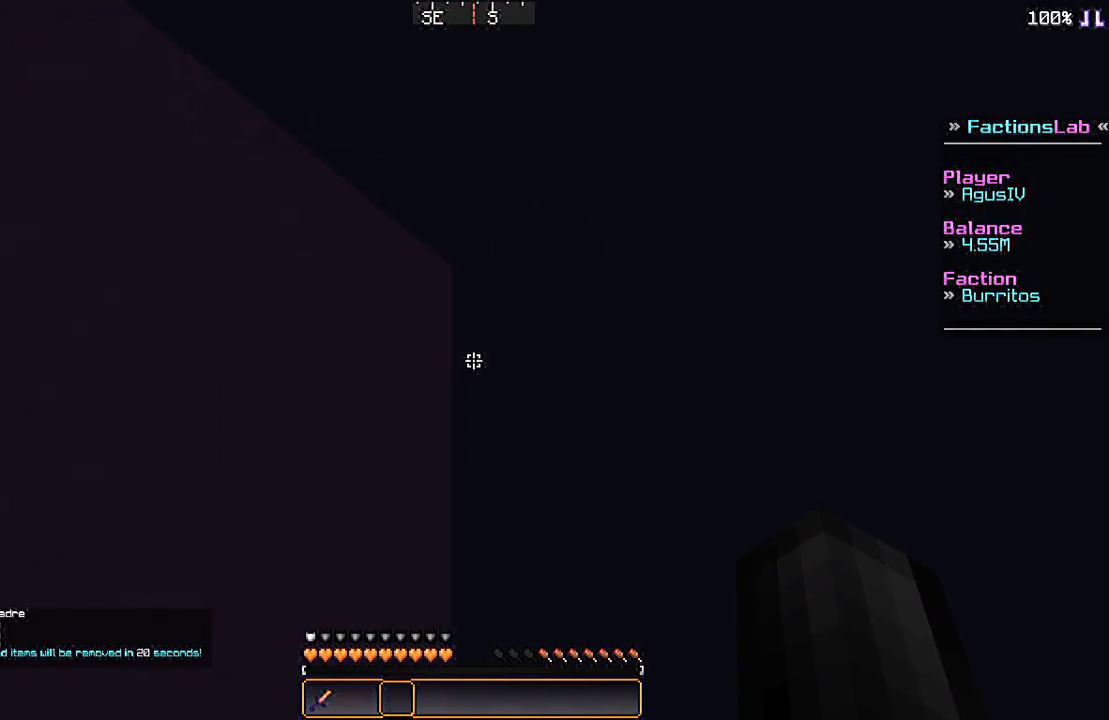
{"keys": ["a", "space", "w"], "mouse": [], "events": [[133, "mouse_left", "down"], [233, "mouse_left", "up"], [267, "mouse_left", "down"], [333, "a", "up"], [367, "a", "down"], [367, "mouse_left", "up"]]}
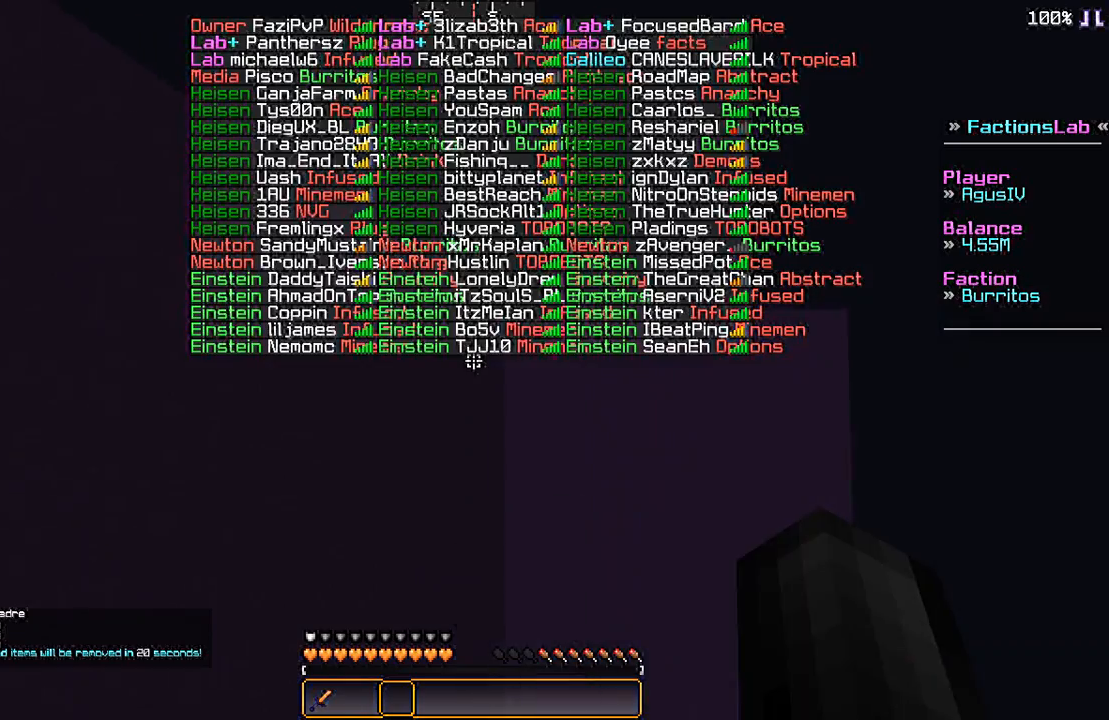
{"keys": ["a", "space", "w"], "mouse": [], "events": [[133, "mouse_left", "down"], [267, "mouse_left", "up"], [367, "mouse_left", "down"], [433, "mouse_left", "up"]]}
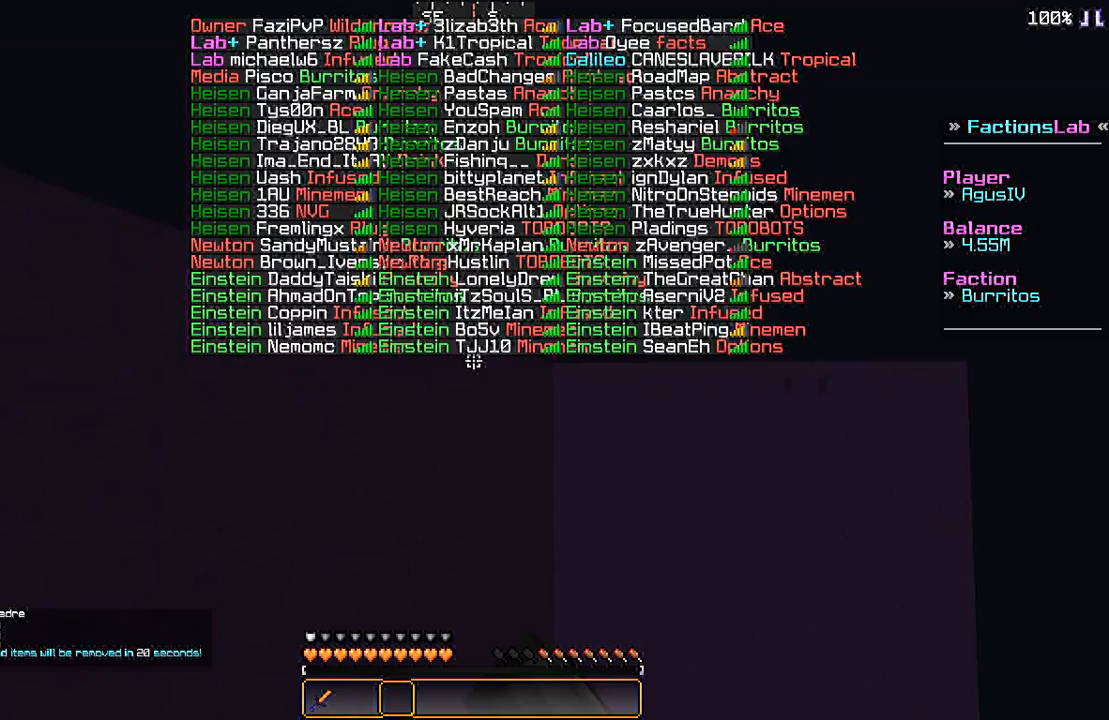
{"keys": ["a", "space", "w"], "mouse": [], "events": []}
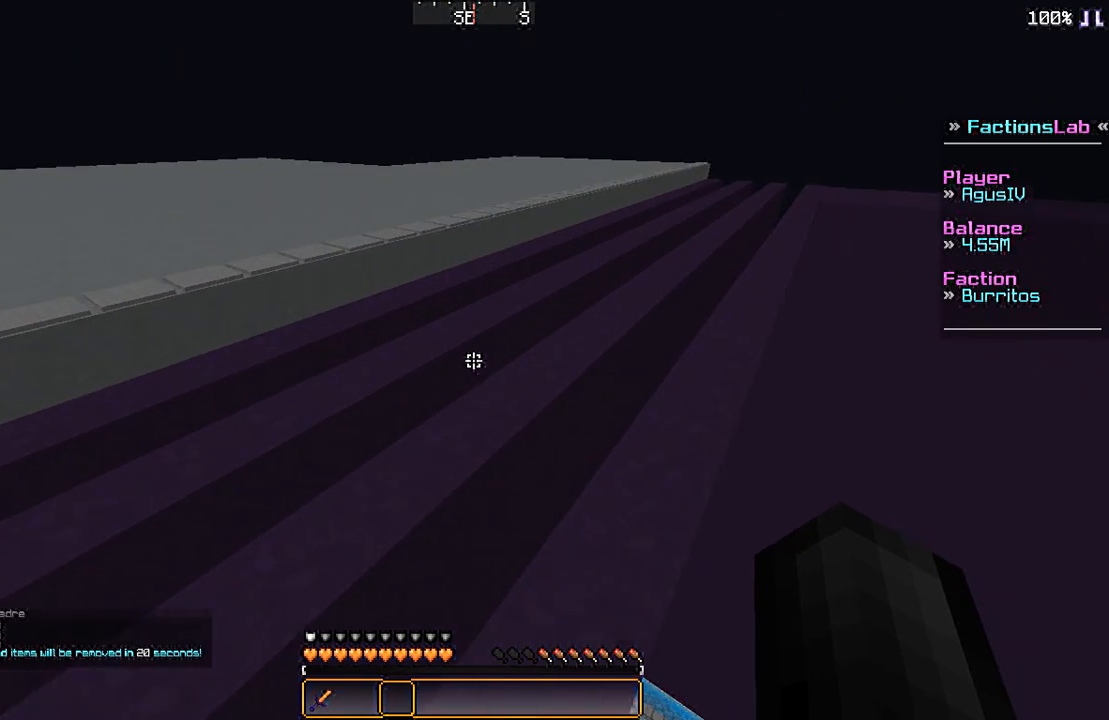
{"keys": ["a", "w"], "mouse": [], "events": [[467, "space", "up"]]}
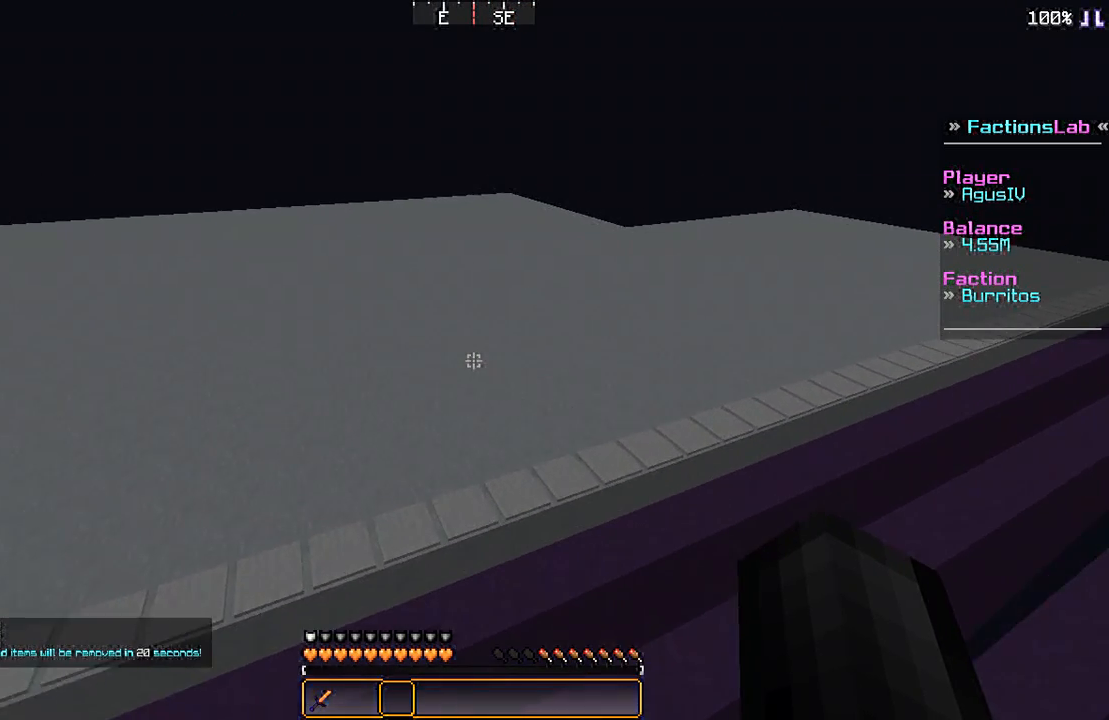
{"keys": ["a", "w"], "mouse": [], "events": []}
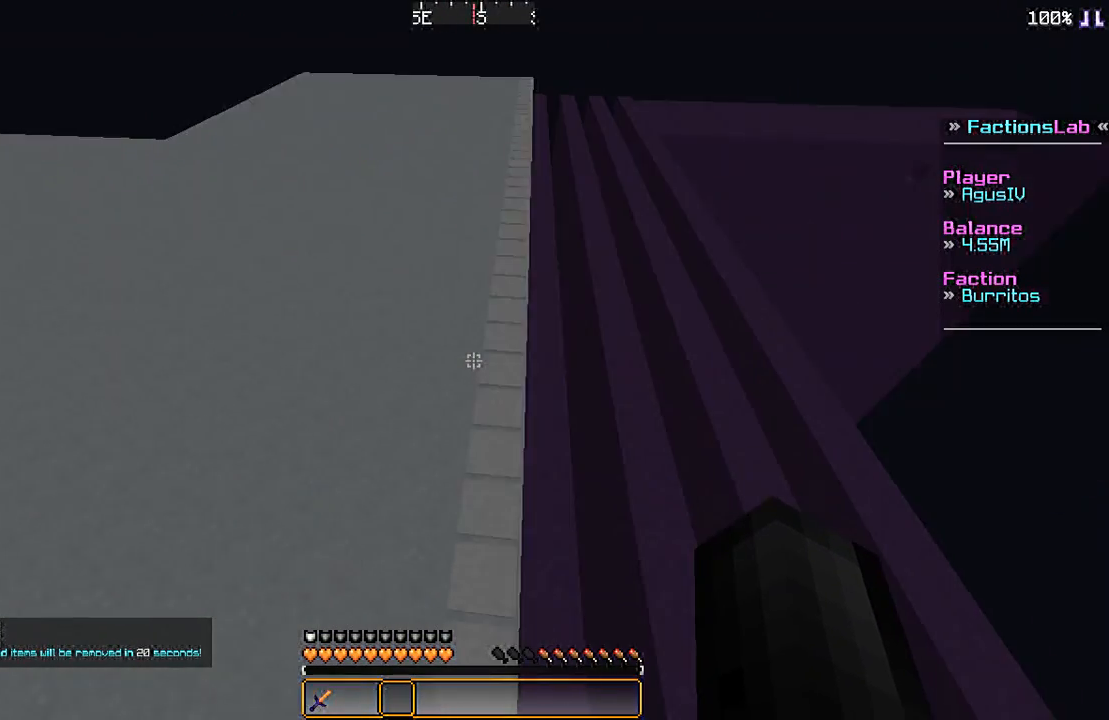
{"keys": ["a", "w"], "mouse": [], "events": []}
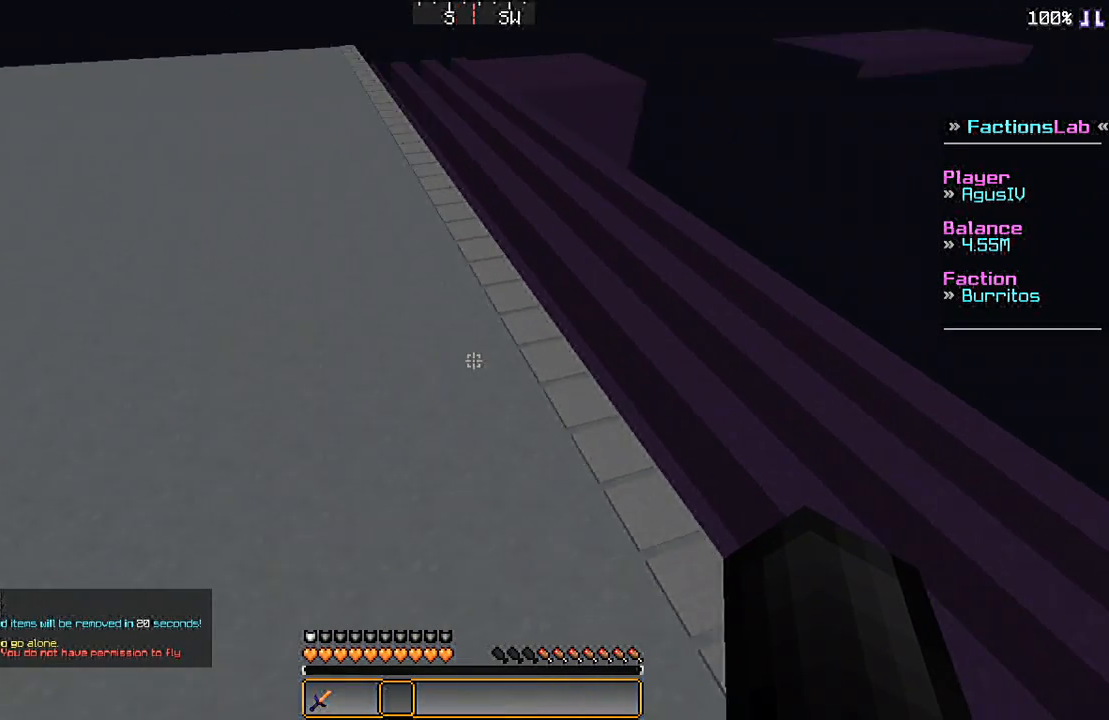
{"keys": ["a", "w"], "mouse": [], "events": []}
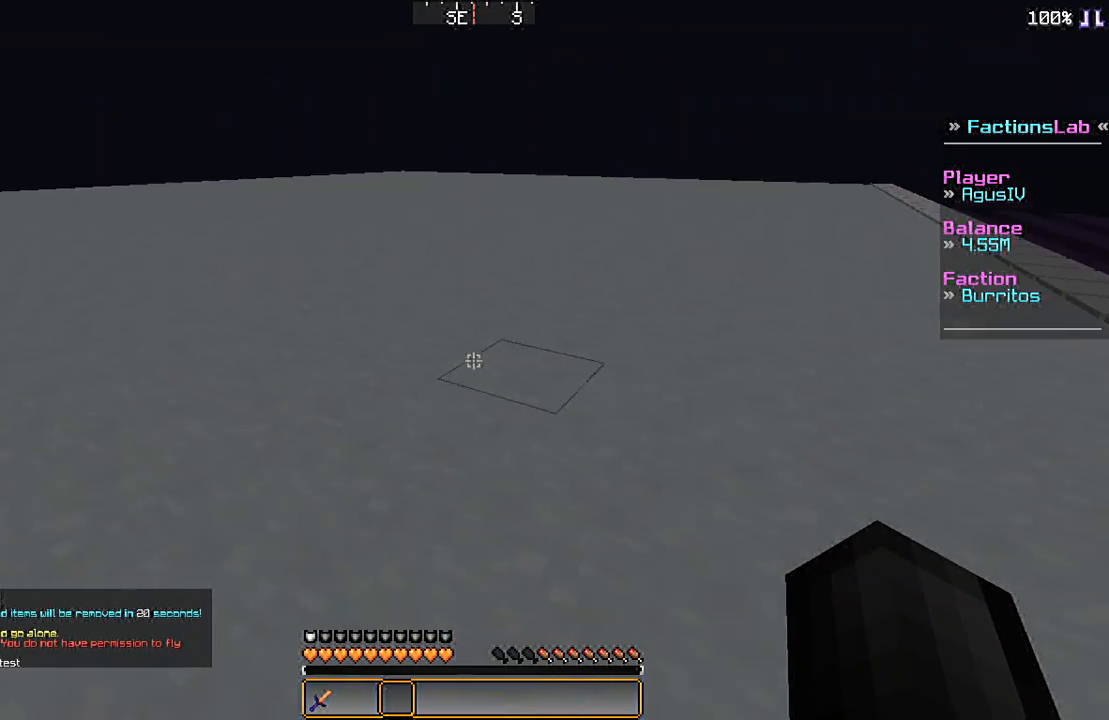
{"keys": ["a", "w"], "mouse": [], "events": []}
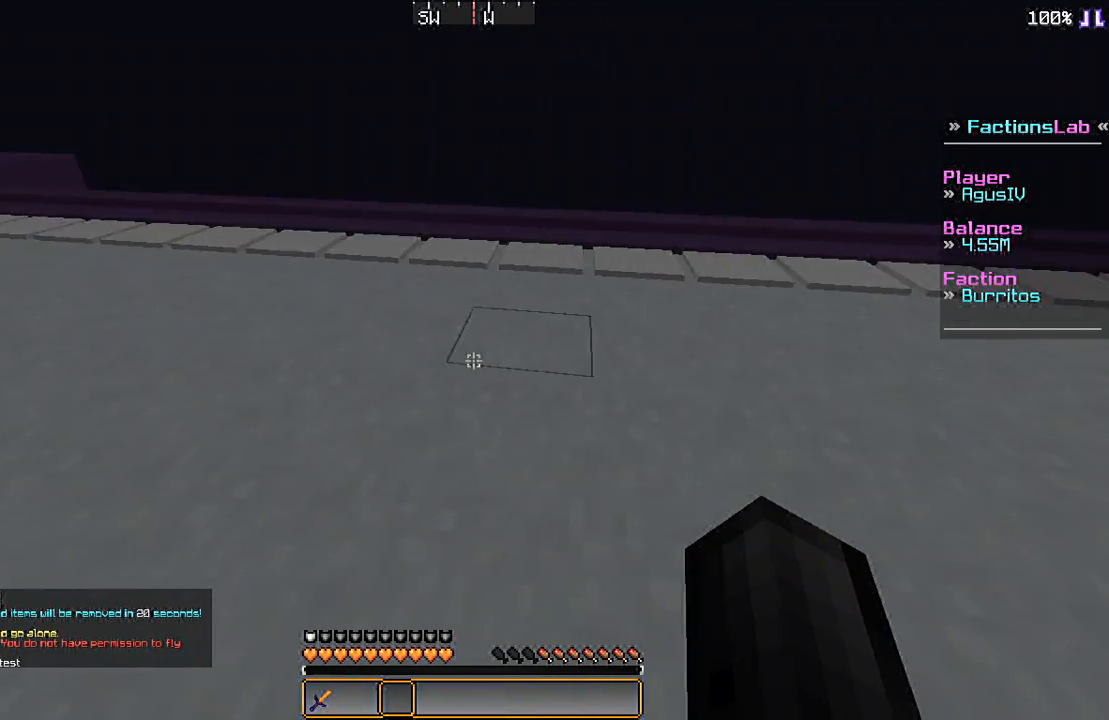
{"keys": ["w"], "mouse": [], "events": [[67, "d", "down"], [167, "a", "up"], [367, "d", "up"]]}
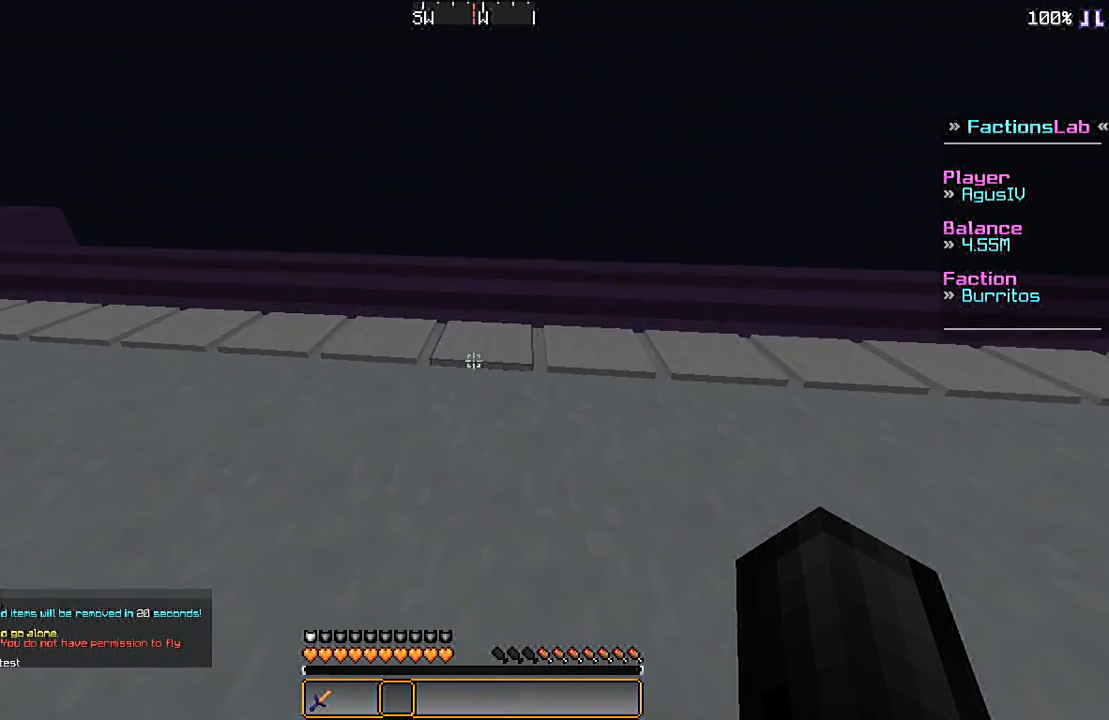
{"keys": ["w"], "mouse": [], "events": []}
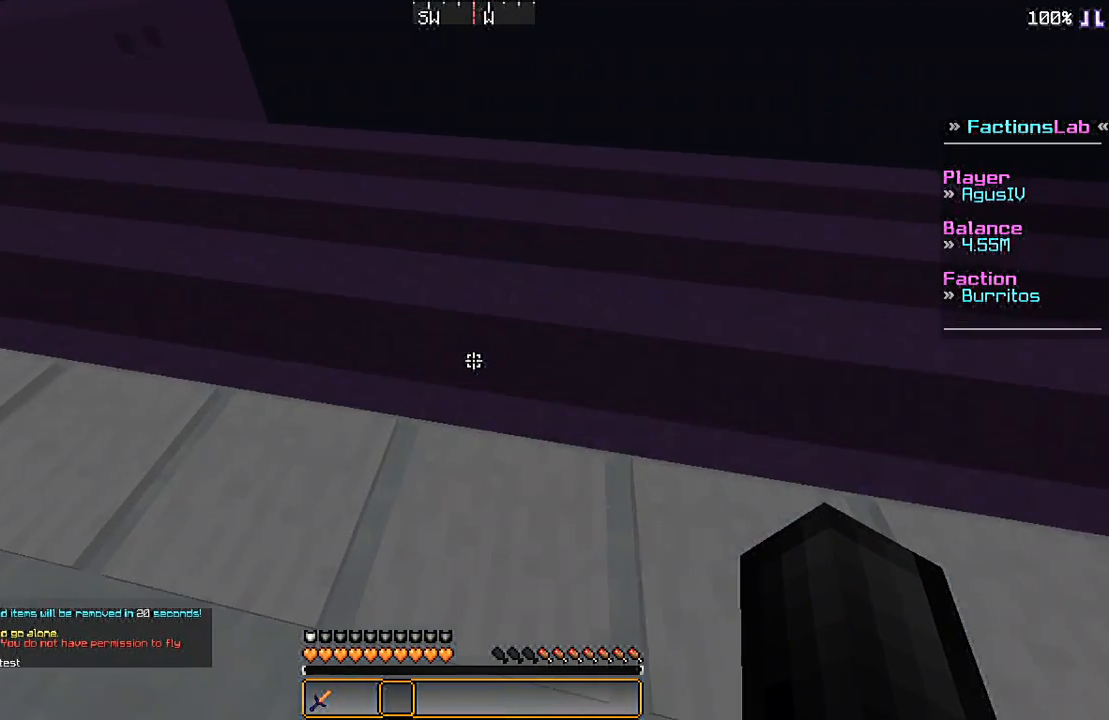
{"keys": ["space", "w"], "mouse": [], "events": [[67, "space", "down"]]}
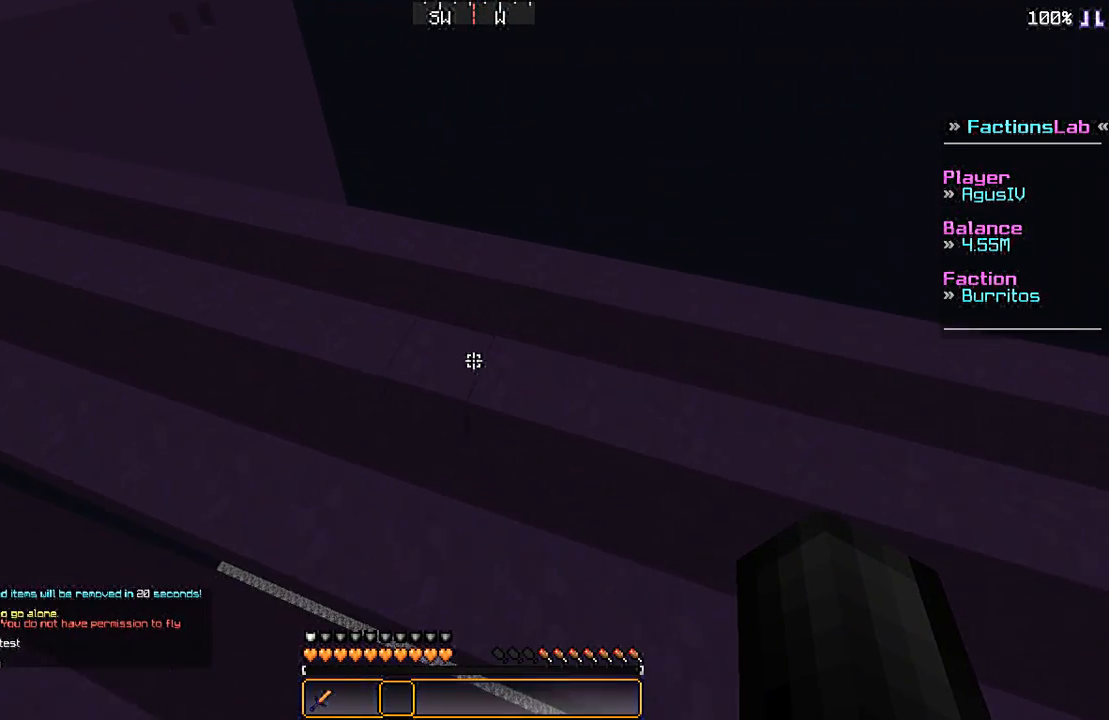
{"keys": ["a", "space"], "mouse": [], "events": [[133, "space", "up"], [233, "space", "down"], [333, "a", "down"], [433, "w", "up"]]}
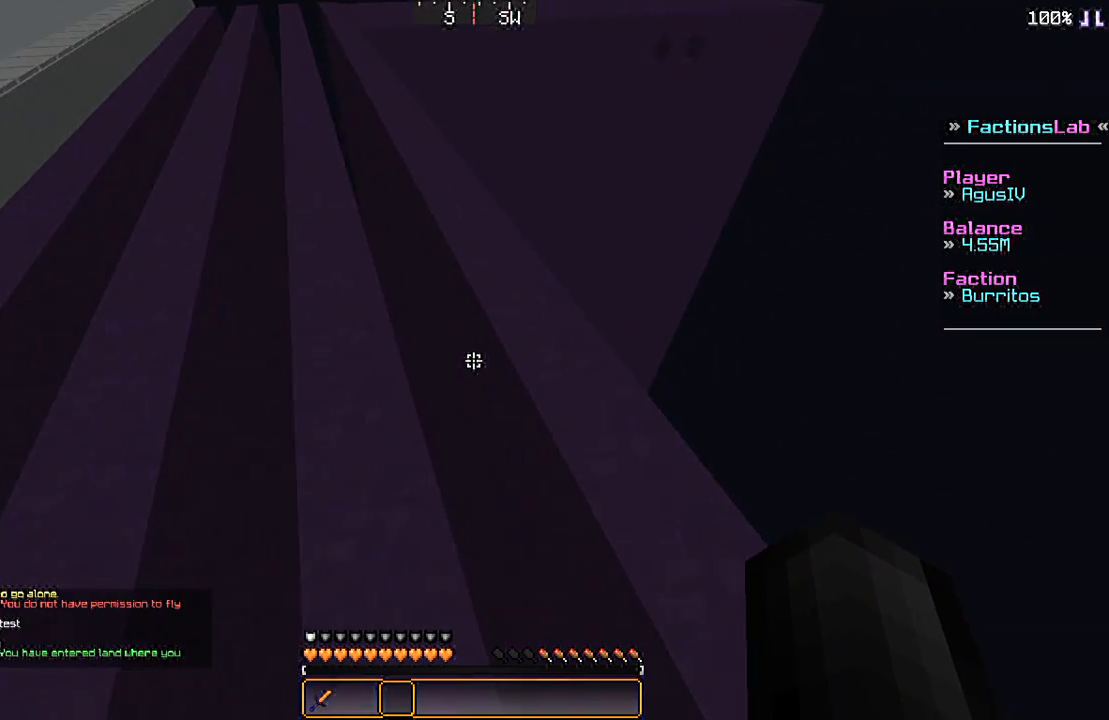
{"keys": ["a"], "mouse": [], "events": [[33, "space", "up"]]}